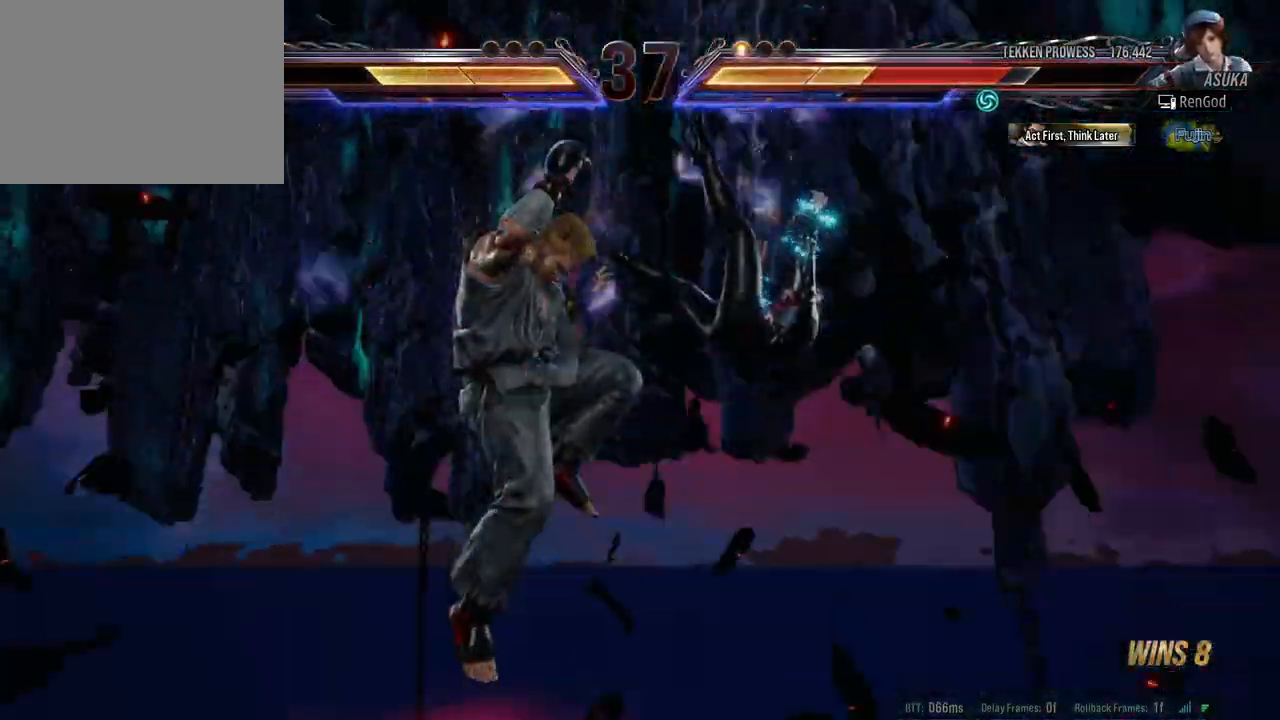
Gameplay with a controller (Xbox layout); each line is a JSON object with the inputs held at the frame after it. "events" lists button and stick changes between this image and that frame as [ms after this image, input, new state], when the widget could be followed in between. Not read: L2 R2.
{"buttons": ["A", "B", "X", "Y"], "left_stick": "center", "right_stick": "center", "events": [[383, "X", "down"], [400, "A", "down"], [400, "B", "down"], [400, "Y", "down"]]}
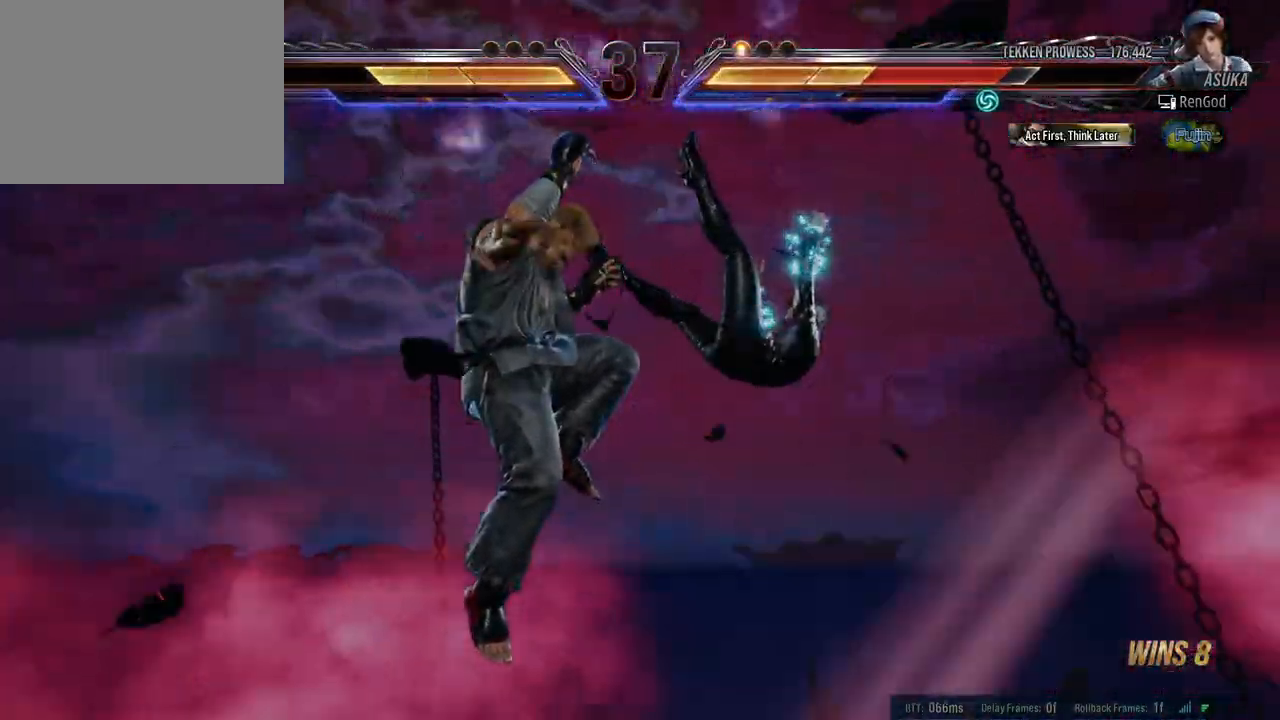
{"buttons": [], "left_stick": "center", "right_stick": "center", "events": [[17, "A", "up"], [17, "X", "up"], [33, "B", "up"], [33, "Y", "up"]]}
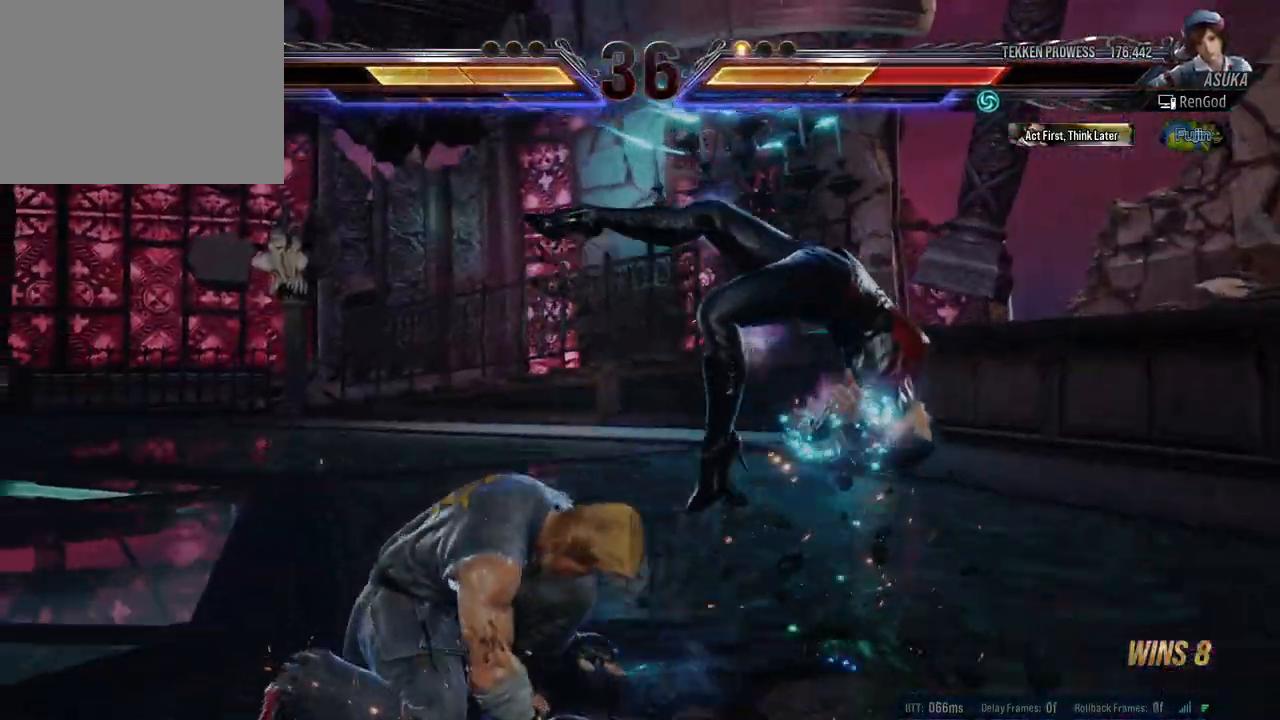
{"buttons": ["A", "B", "X", "Y"], "left_stick": "right", "right_stick": "center", "events": [[483, "A", "down"], [483, "B", "down"], [483, "X", "down"], [483, "Y", "down"], [500, "left_stick", "right"]]}
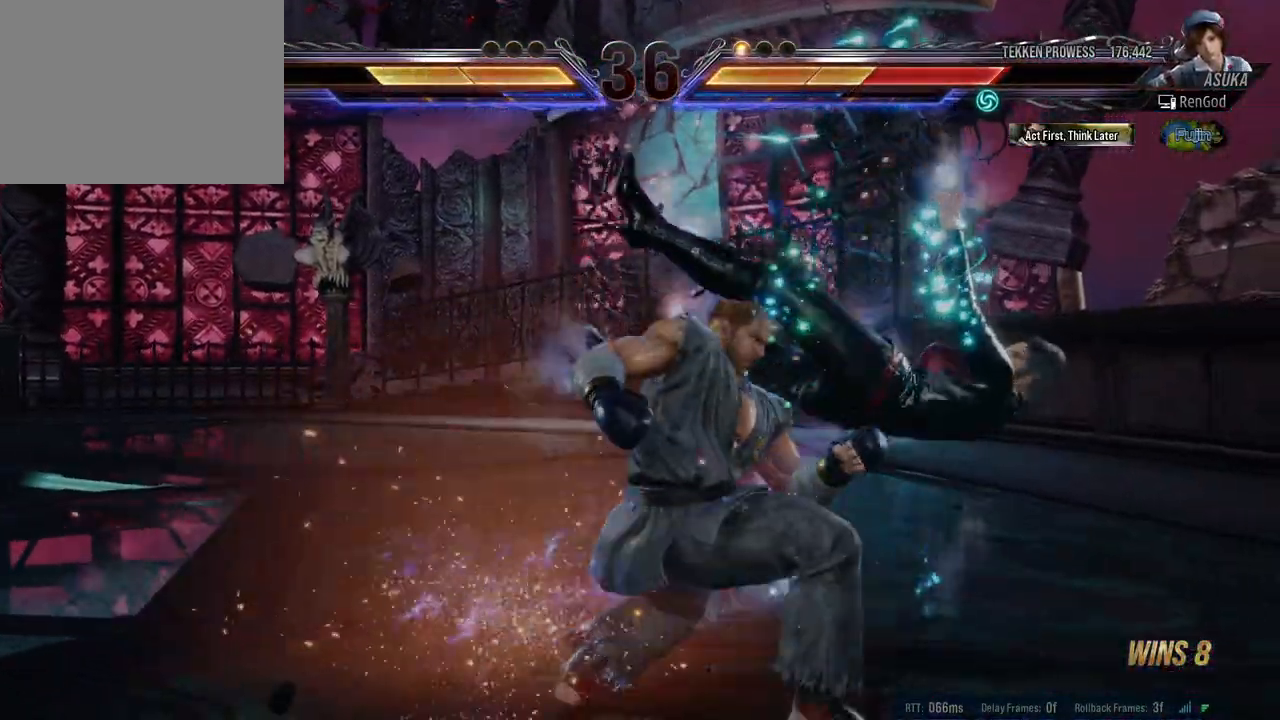
{"buttons": [], "left_stick": "right", "right_stick": "center", "events": [[150, "A", "up"], [150, "B", "up"], [167, "X", "up"], [167, "Y", "up"], [200, "B", "down"], [217, "A", "down"], [217, "X", "down"], [217, "Y", "down"], [333, "A", "up"], [333, "B", "up"], [333, "X", "up"], [333, "Y", "up"]]}
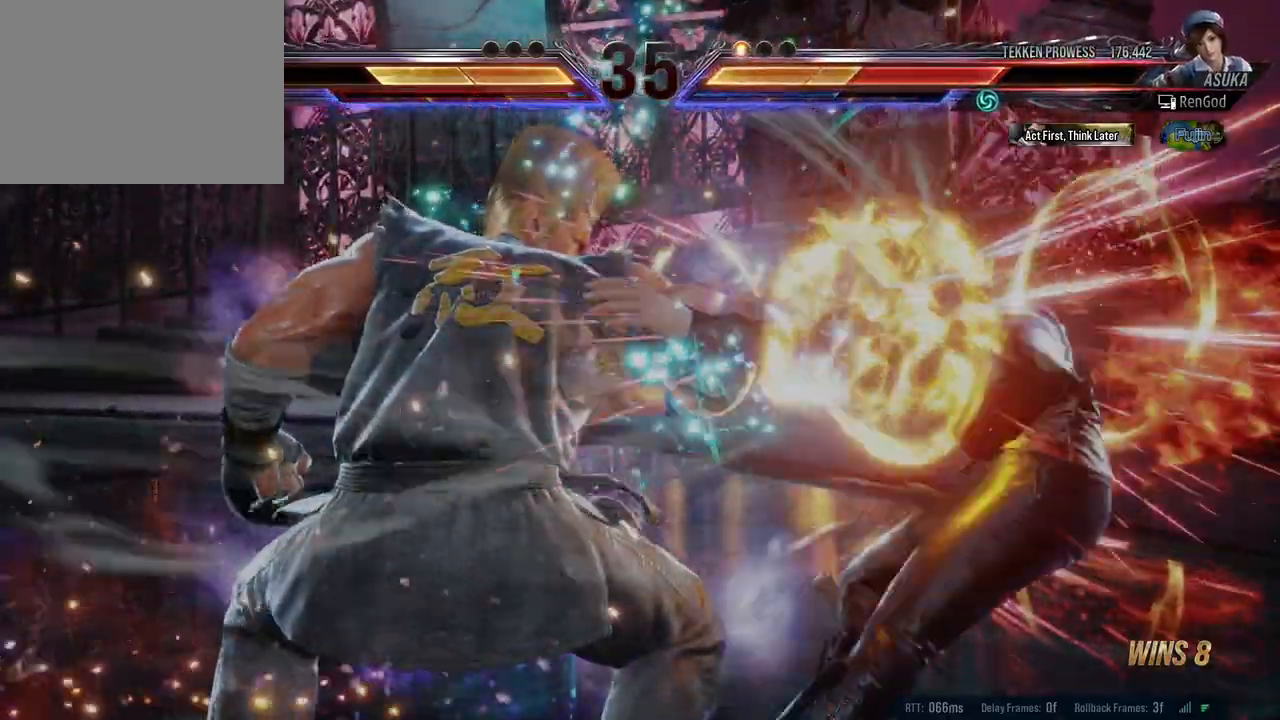
{"buttons": [], "left_stick": "center", "right_stick": "center", "events": [[33, "left_stick", "center"]]}
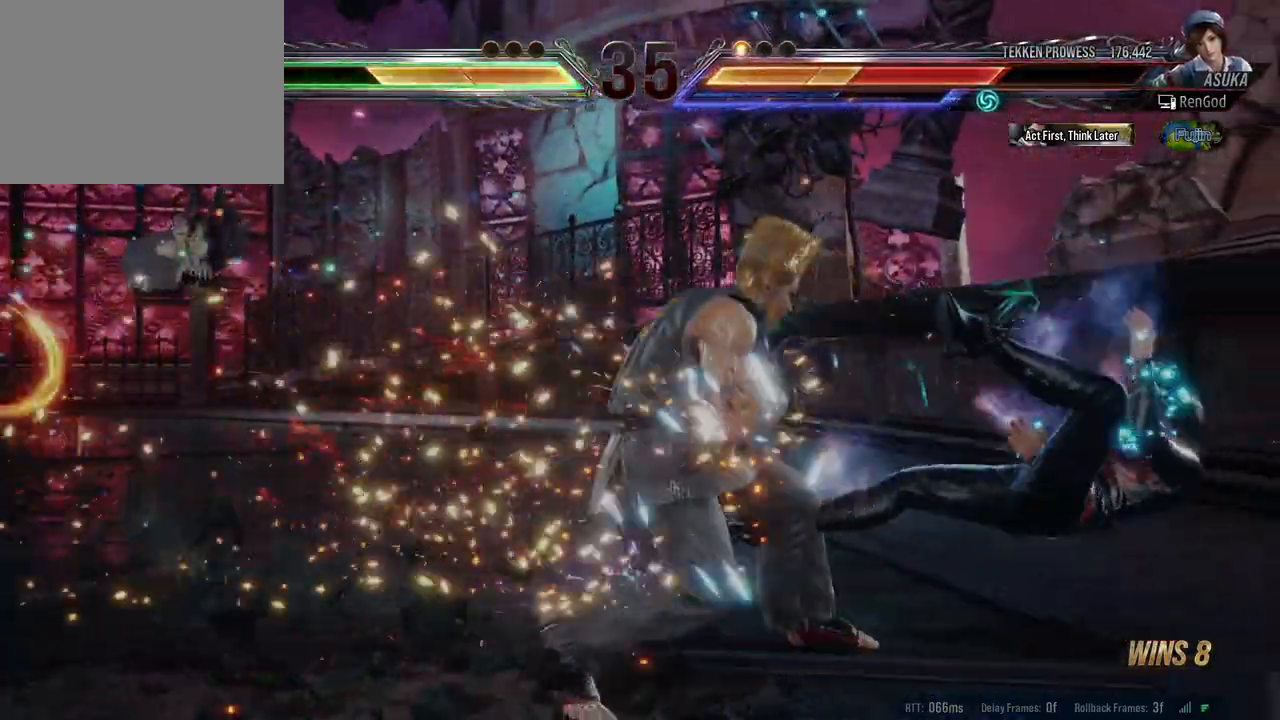
{"buttons": ["X"], "left_stick": "right", "right_stick": "center", "events": [[267, "X", "down"], [267, "left_stick", "right"], [367, "X", "up"], [450, "X", "down"]]}
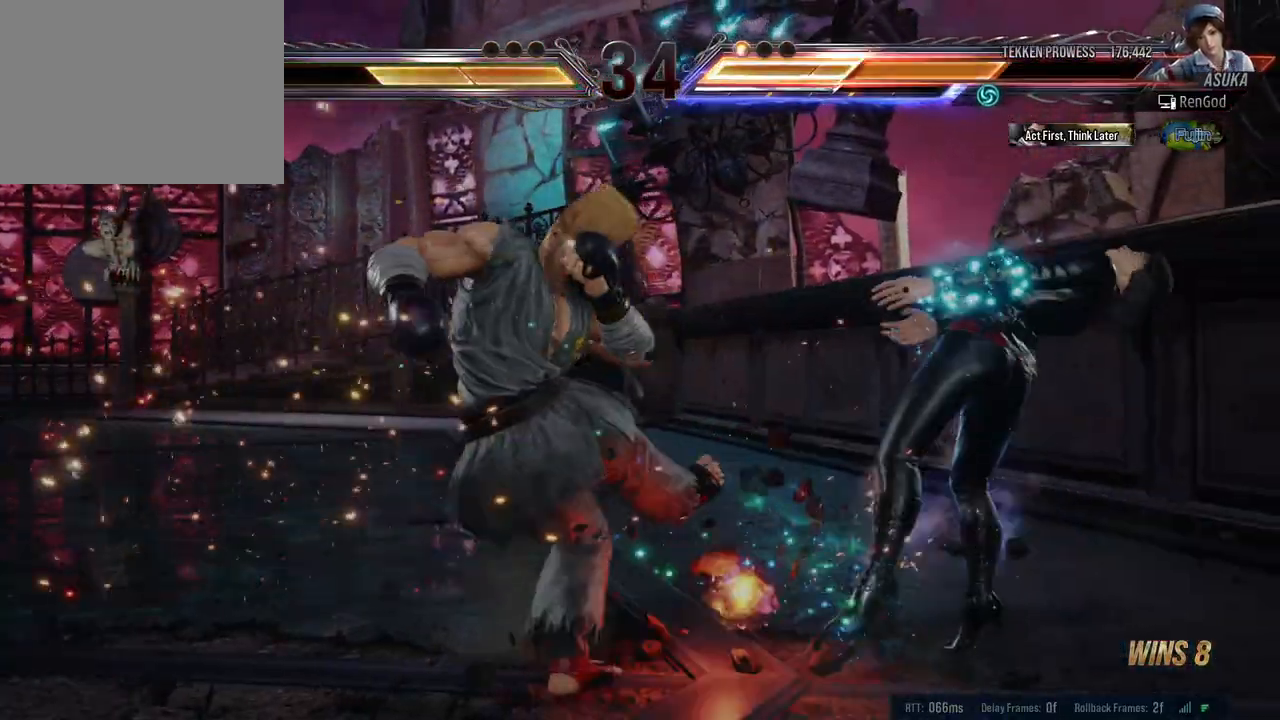
{"buttons": [], "left_stick": "right", "right_stick": "center", "events": [[50, "X", "up"], [150, "X", "down"], [233, "X", "up"], [283, "X", "down"], [500, "X", "up"]]}
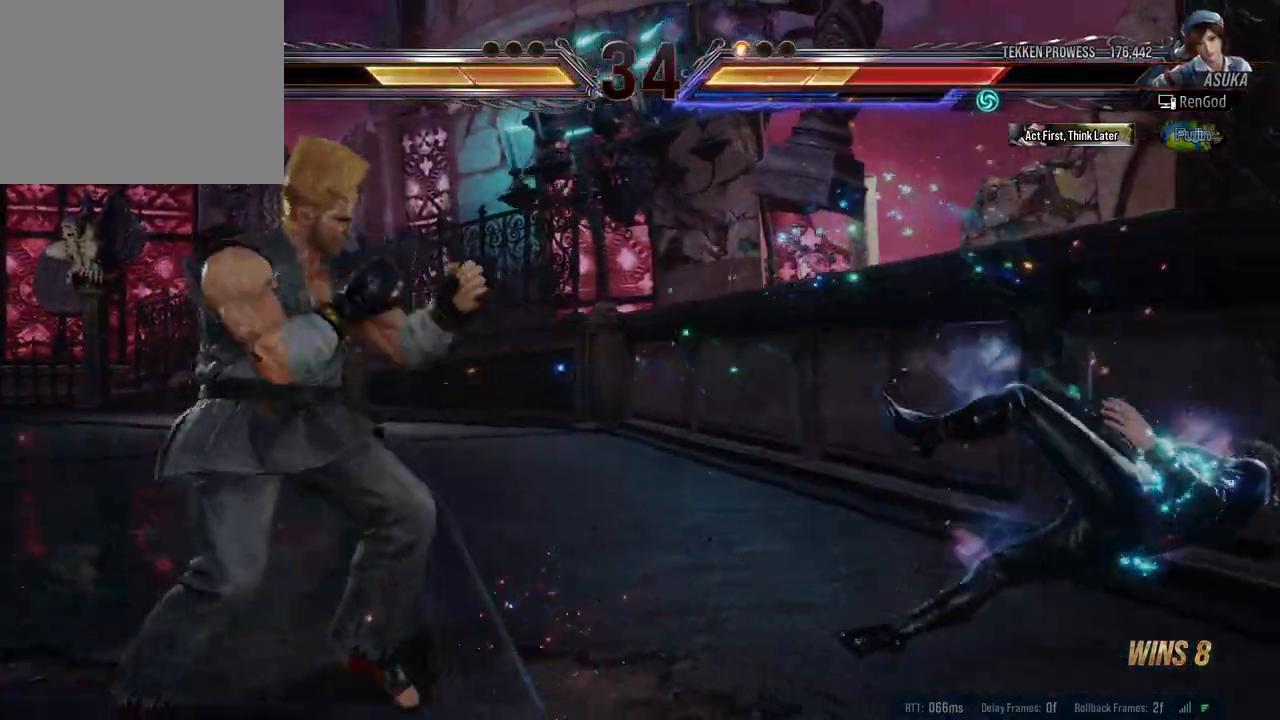
{"buttons": ["A", "B"], "left_stick": "center", "right_stick": "center", "events": [[17, "left_stick", "center"], [300, "A", "down"], [300, "B", "down"], [417, "A", "up"], [433, "B", "up"], [483, "A", "down"], [483, "B", "down"]]}
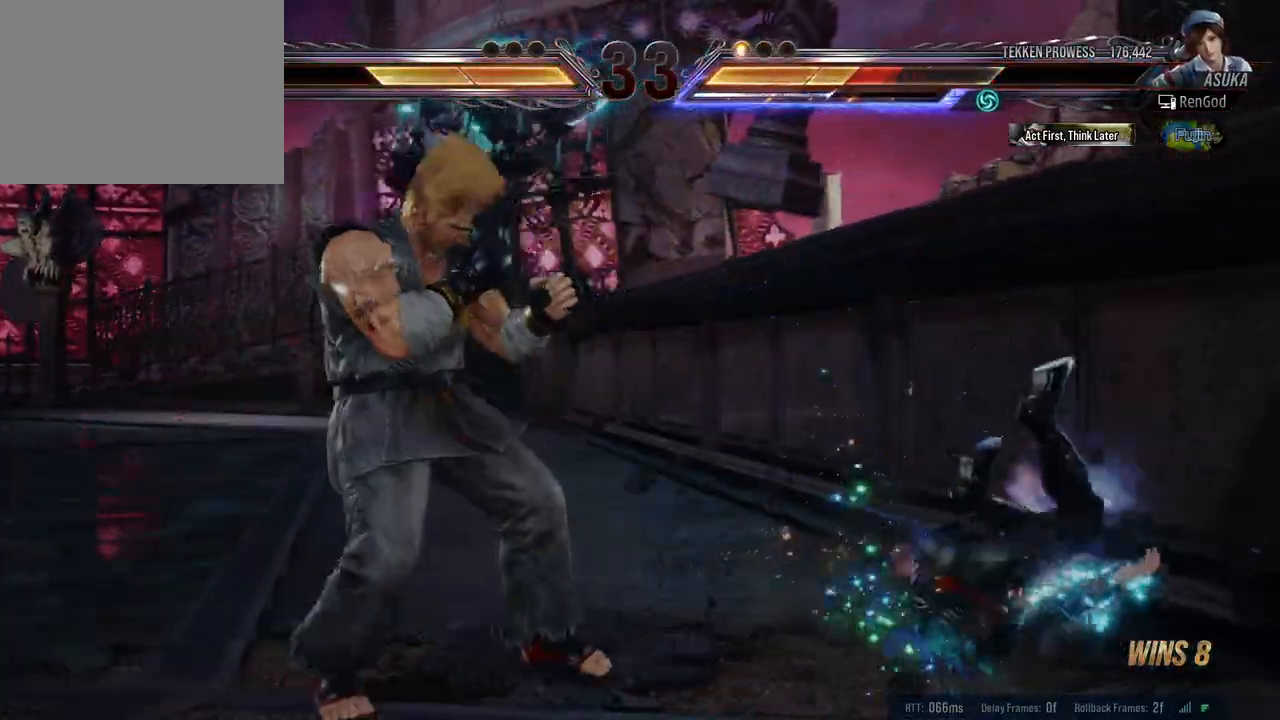
{"buttons": [], "left_stick": "center", "right_stick": "center", "events": [[83, "A", "up"], [83, "B", "up"]]}
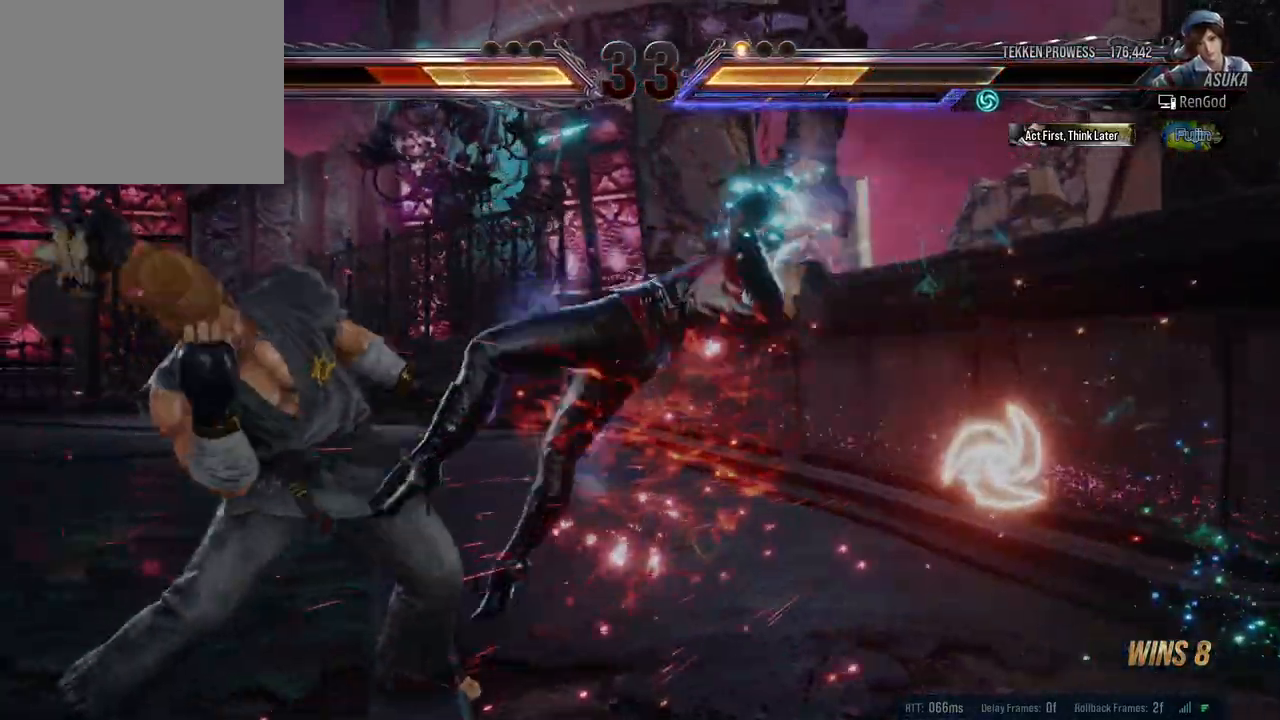
{"buttons": ["Y"], "left_stick": "center", "right_stick": "center", "events": [[183, "X", "down"], [267, "X", "up"], [383, "Y", "down"]]}
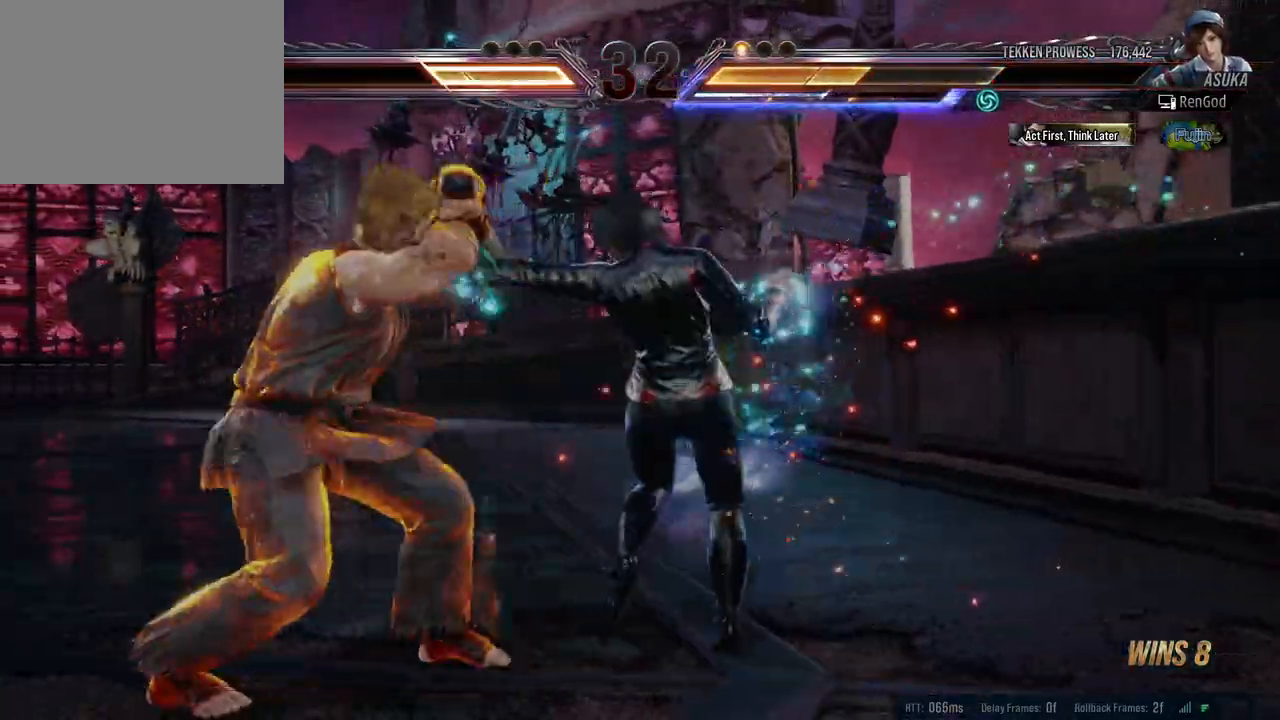
{"buttons": [], "left_stick": "center", "right_stick": "center", "events": [[17, "Y", "up"]]}
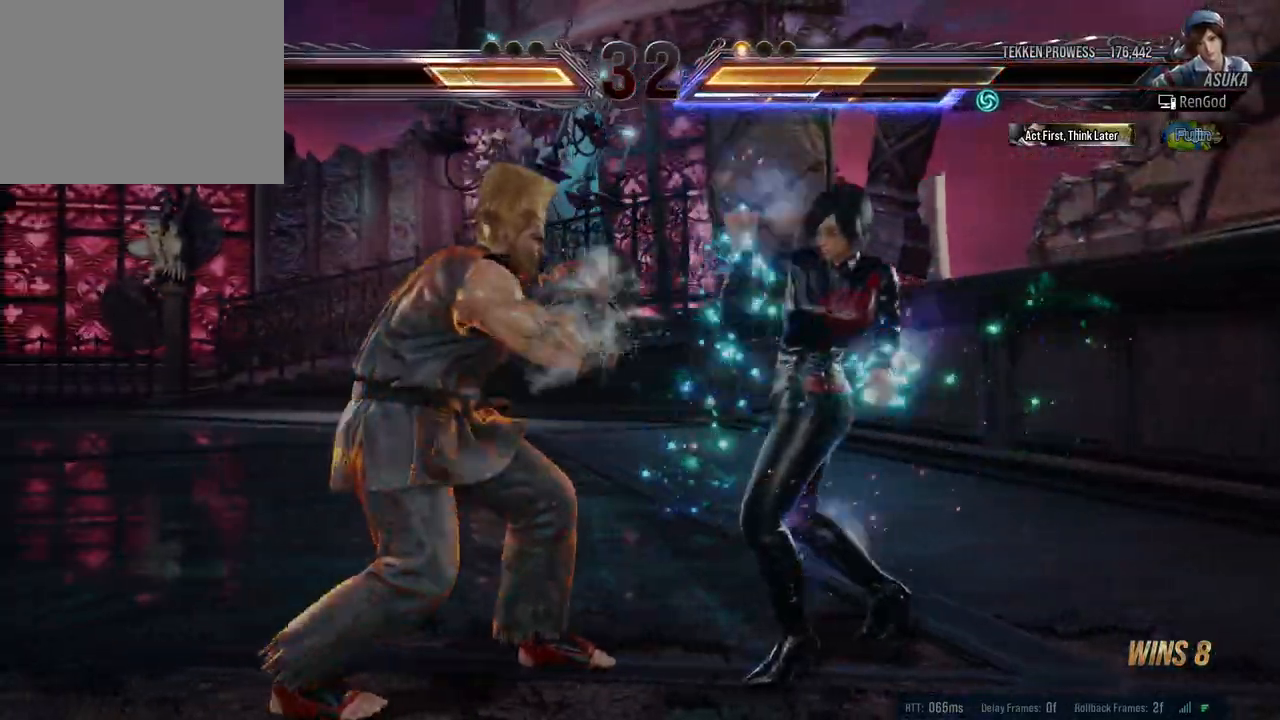
{"buttons": [], "left_stick": "right", "right_stick": "center", "events": [[33, "left_stick", "down-left"], [83, "X", "down"], [183, "X", "up"], [217, "left_stick", "center"], [500, "left_stick", "right"]]}
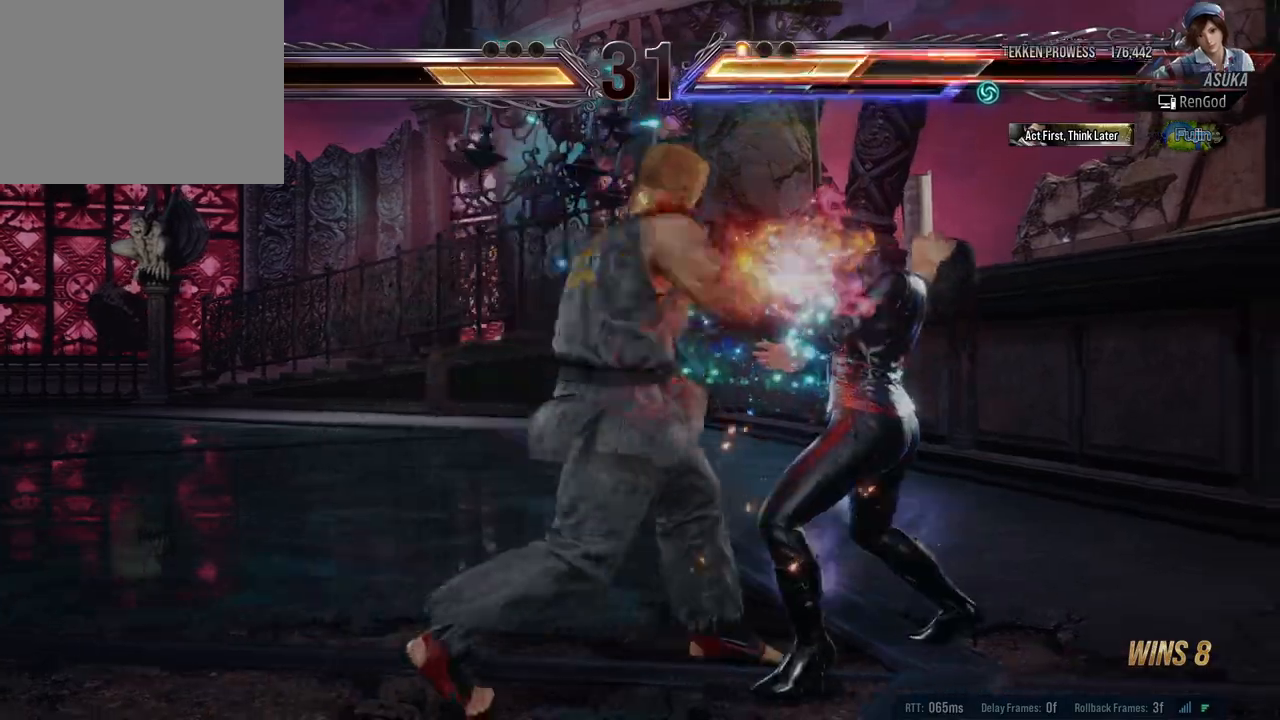
{"buttons": [], "left_stick": "right", "right_stick": "center", "events": []}
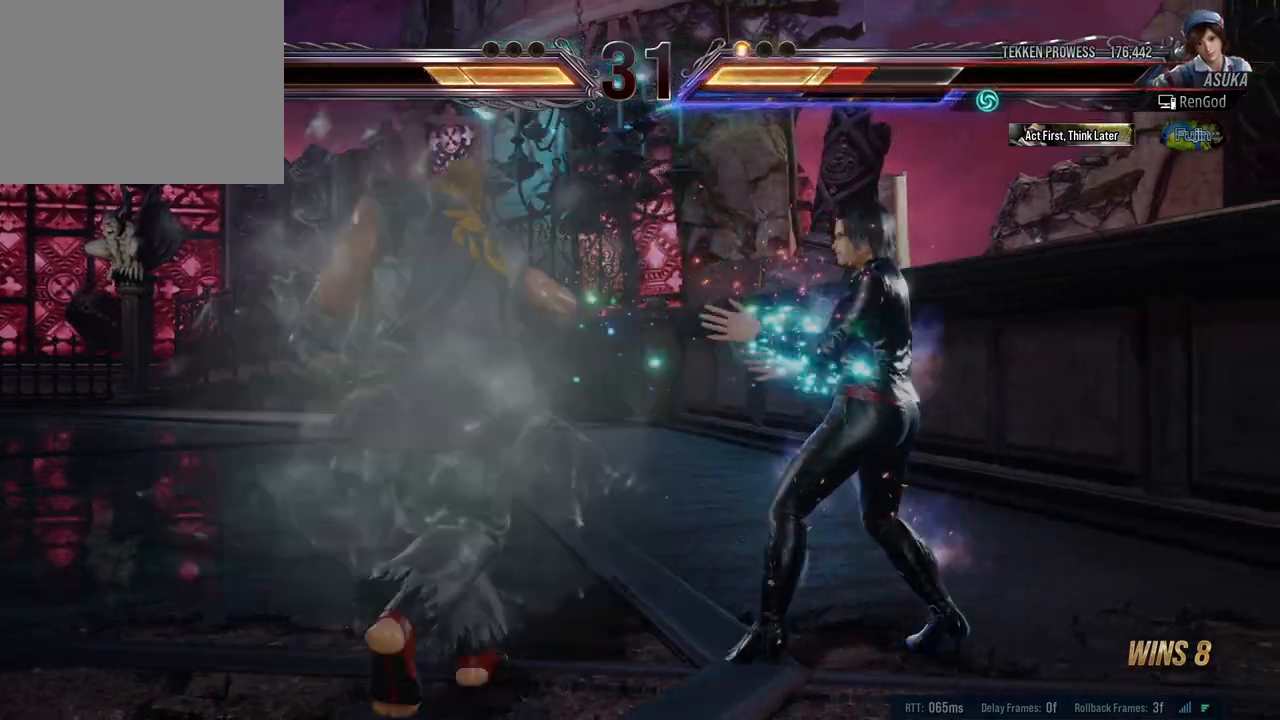
{"buttons": [], "left_stick": "down-right", "right_stick": "center", "events": [[467, "left_stick", "down-right"]]}
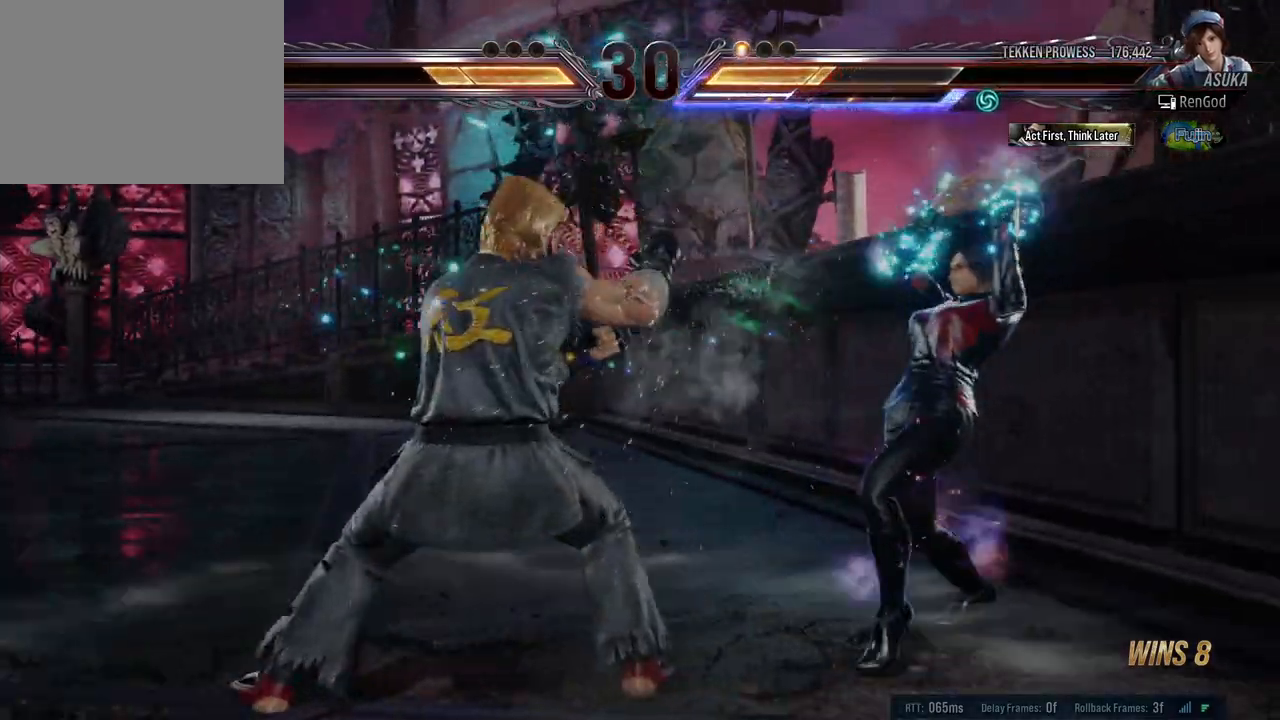
{"buttons": ["Y"], "left_stick": "center", "right_stick": "center", "events": [[83, "X", "down"], [183, "X", "up"], [267, "Y", "down"], [267, "left_stick", "center"]]}
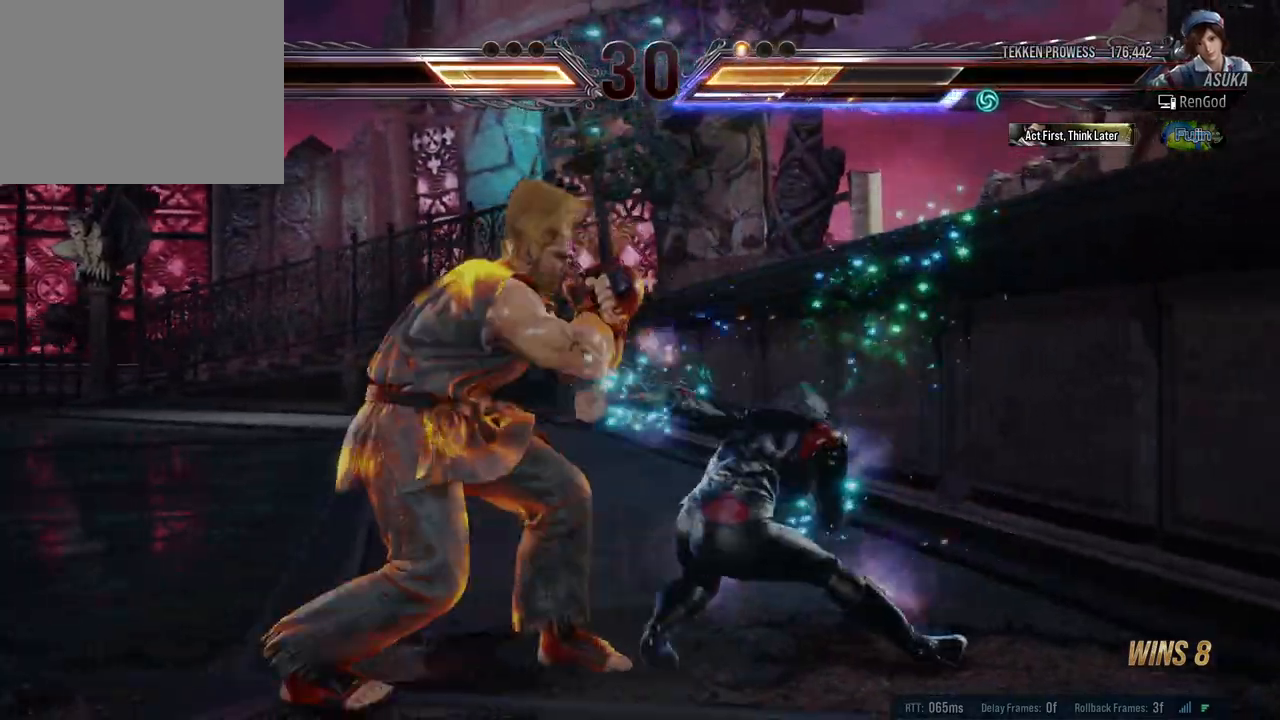
{"buttons": ["Y"], "left_stick": "left", "right_stick": "center", "events": [[50, "left_stick", "left"]]}
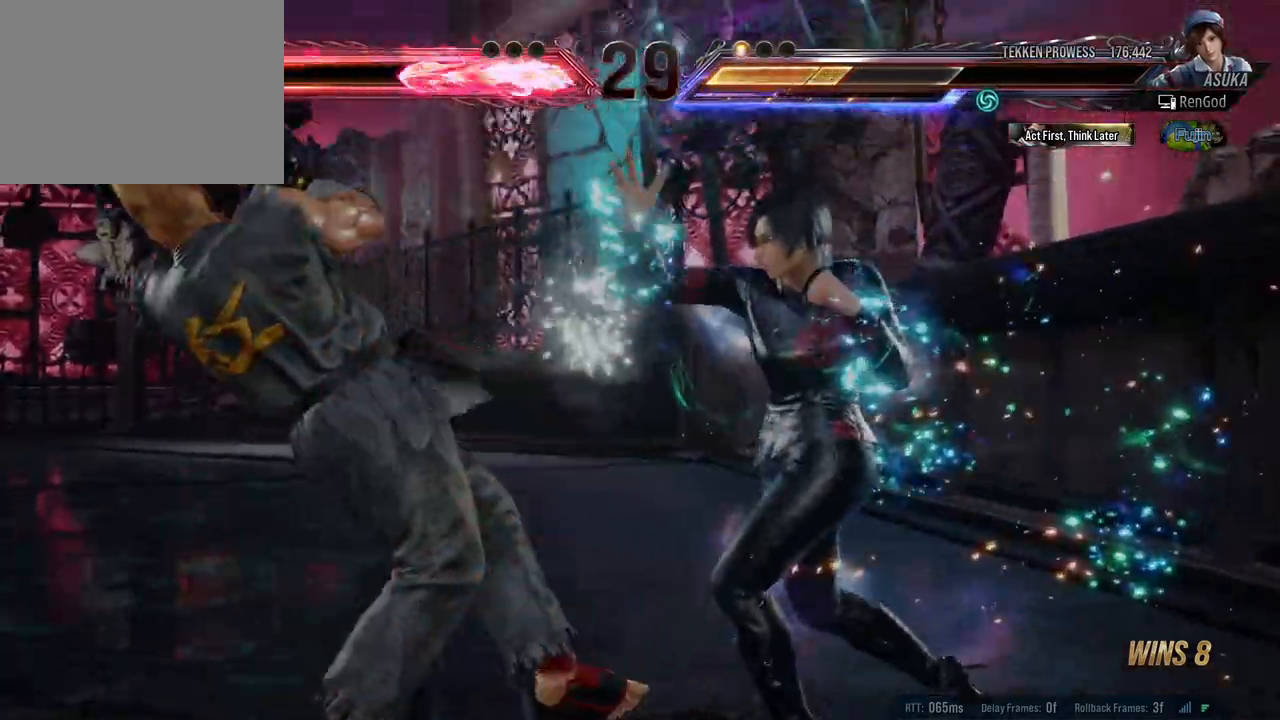
{"buttons": [], "left_stick": "center", "right_stick": "center", "events": [[300, "Y", "up"], [367, "left_stick", "center"]]}
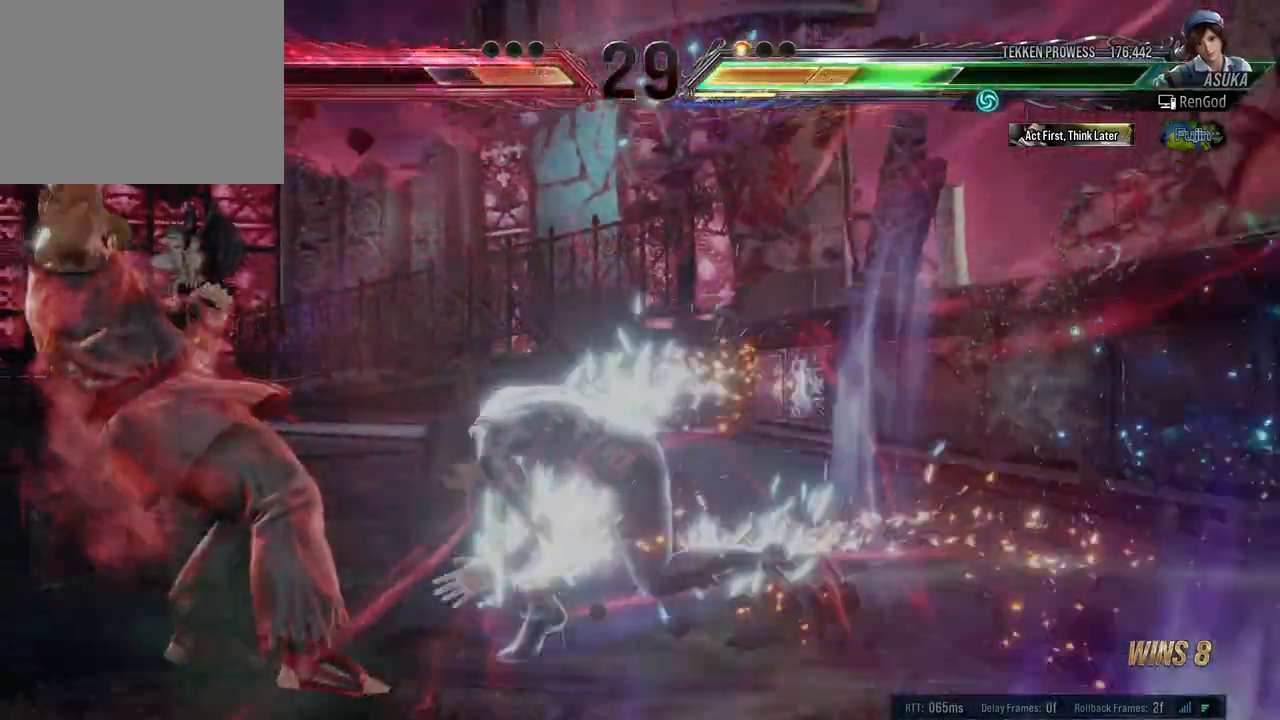
{"buttons": [], "left_stick": "down-left", "right_stick": "center", "events": [[17, "left_stick", "down-left"], [67, "A", "down"], [150, "A", "up"], [333, "A", "down"], [417, "A", "up"]]}
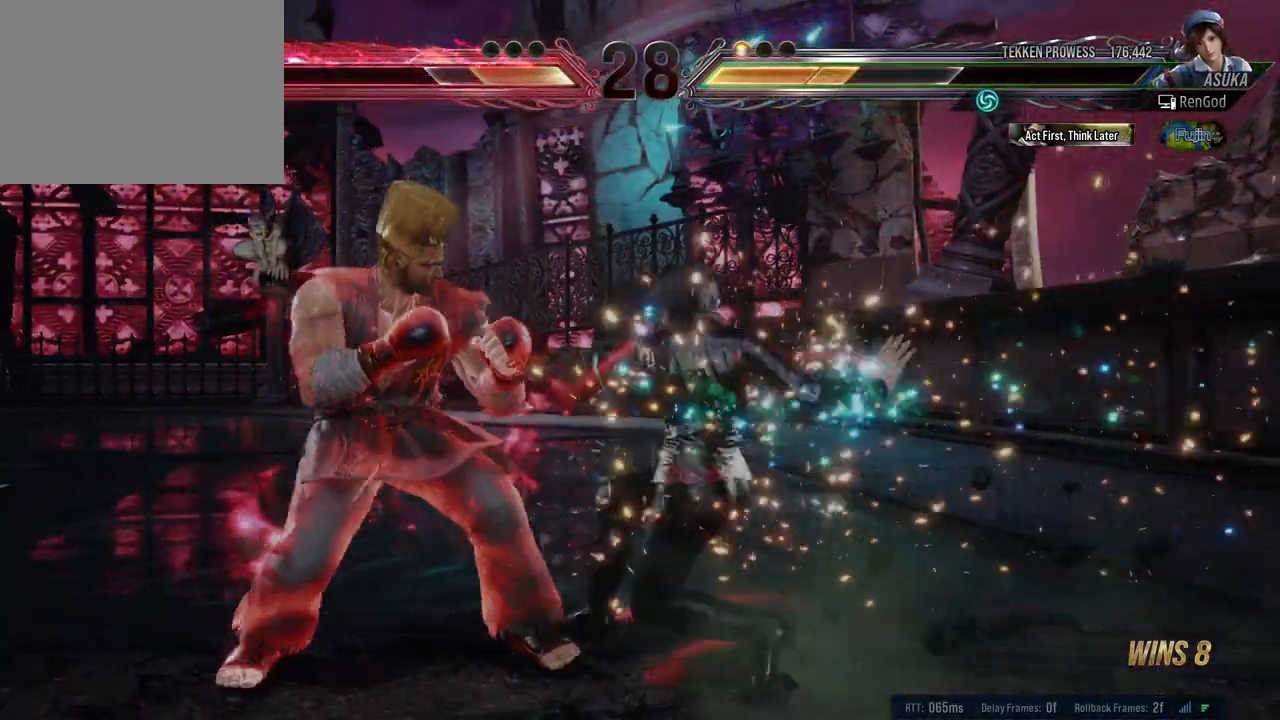
{"buttons": [], "left_stick": "right", "right_stick": "center", "events": [[67, "left_stick", "center"], [417, "left_stick", "right"]]}
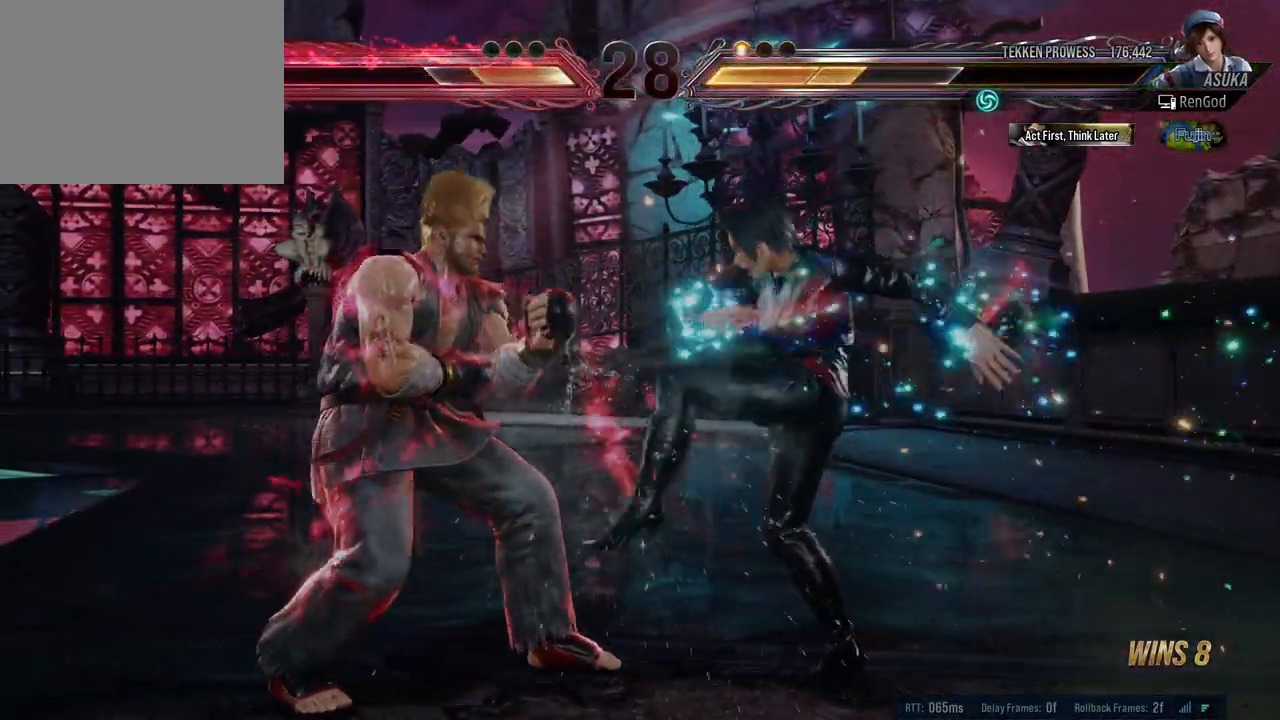
{"buttons": ["X", "Y"], "left_stick": "right", "right_stick": "center", "events": [[267, "X", "down"], [267, "Y", "down"]]}
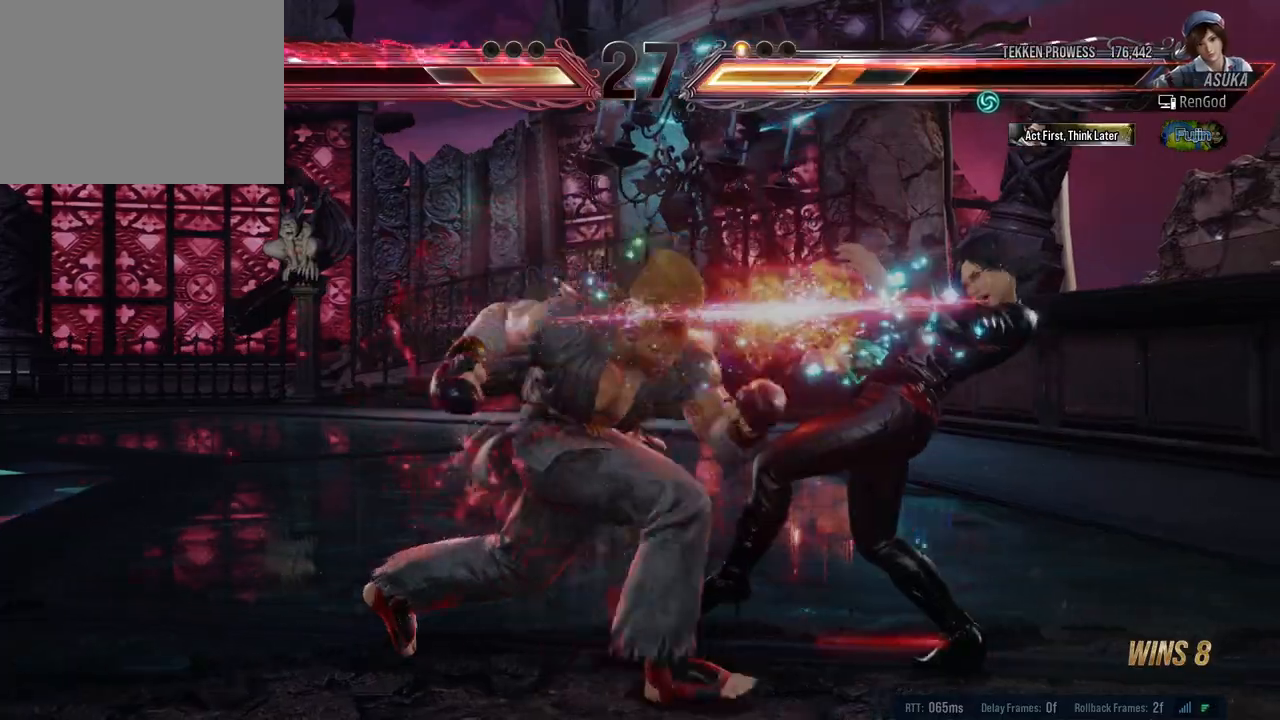
{"buttons": [], "left_stick": "right", "right_stick": "center", "events": [[50, "X", "up"], [67, "Y", "up"], [367, "left_stick", "center"], [417, "left_stick", "right"]]}
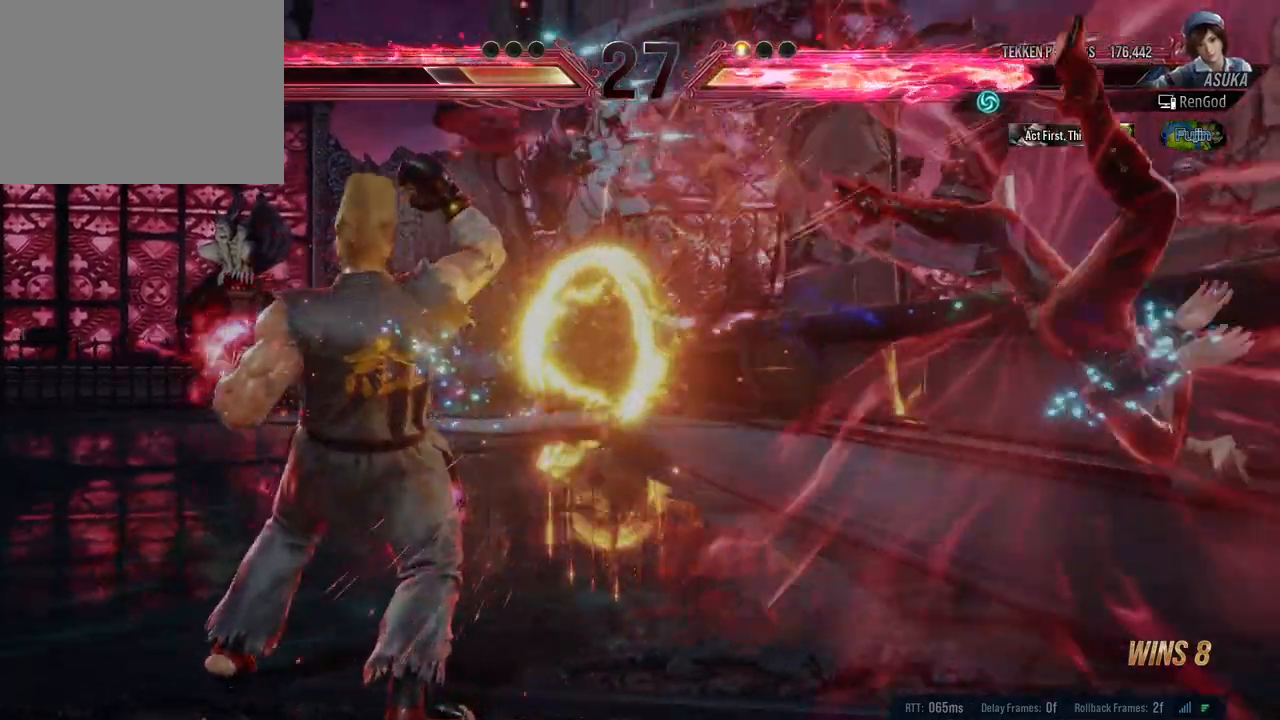
{"buttons": ["A", "B", "X", "Y"], "left_stick": "right", "right_stick": "center", "events": [[67, "A", "down"], [67, "B", "down"], [67, "X", "down"], [67, "Y", "down"]]}
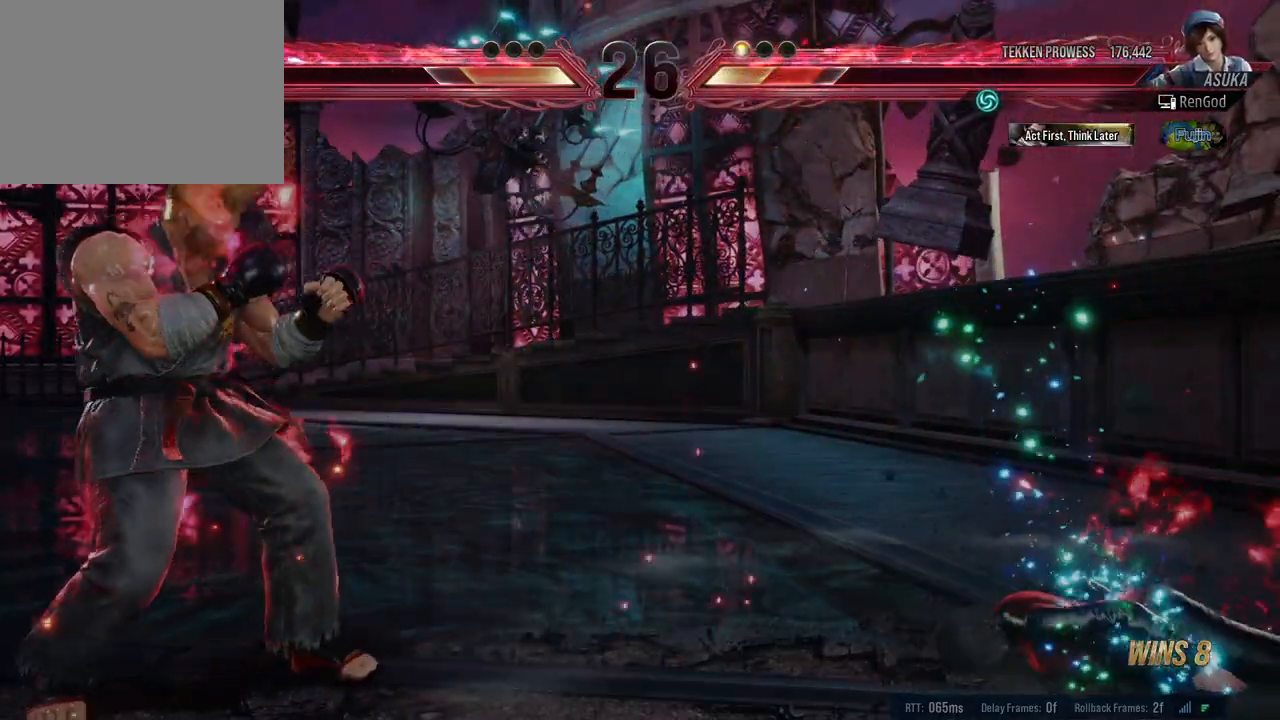
{"buttons": [], "left_stick": "left", "right_stick": "center", "events": [[317, "B", "up"], [333, "A", "up"], [333, "Y", "up"], [350, "X", "up"], [467, "left_stick", "left"]]}
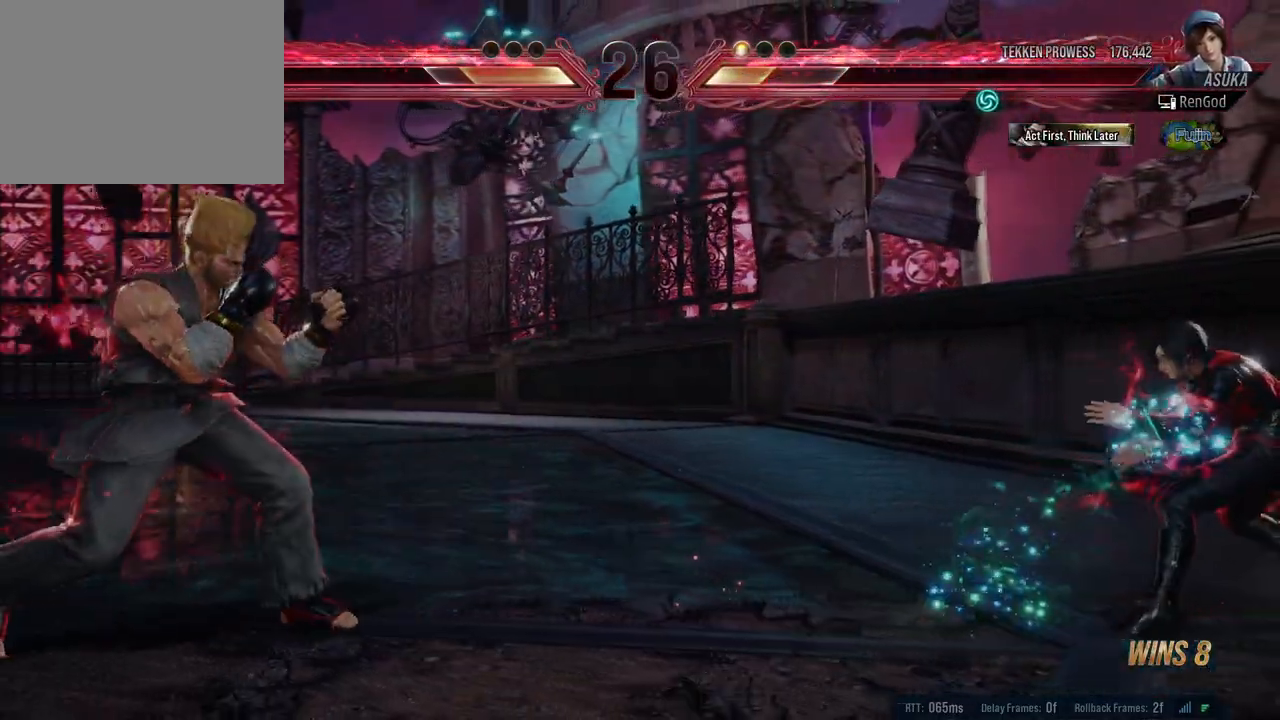
{"buttons": [], "left_stick": "left", "right_stick": "center", "events": [[250, "left_stick", "center"], [300, "left_stick", "left"]]}
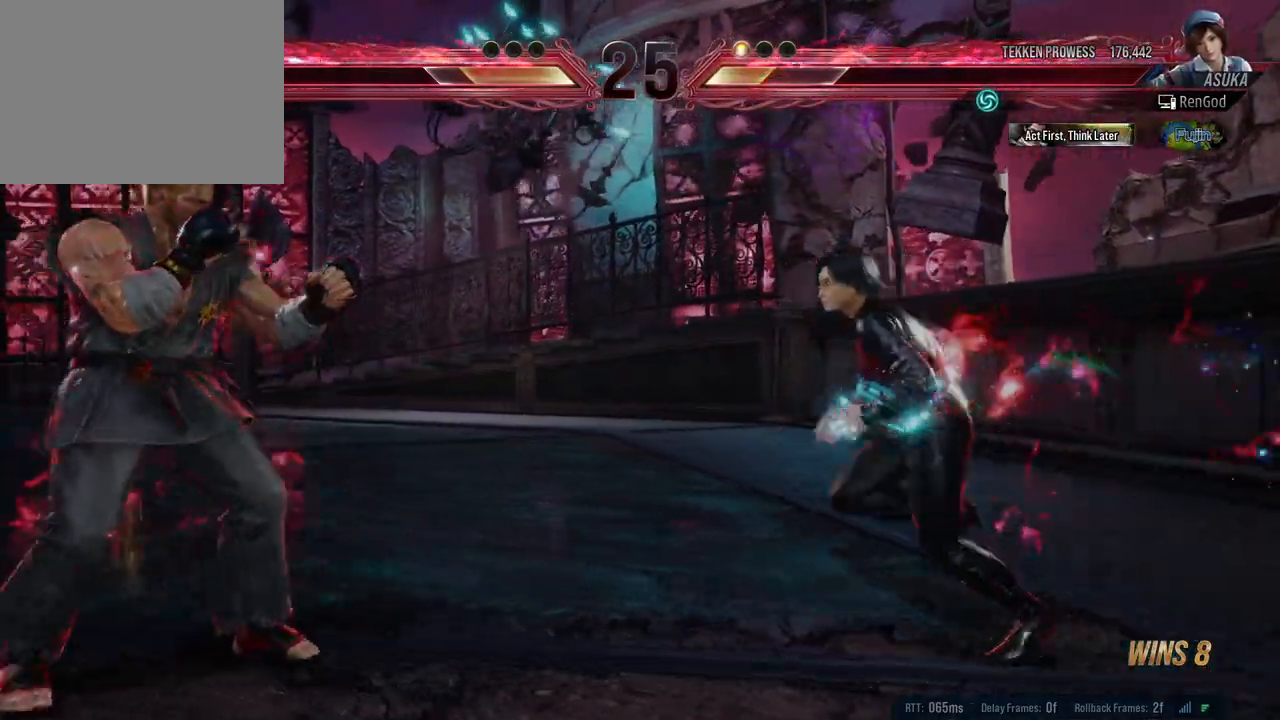
{"buttons": [], "left_stick": "left", "right_stick": "center", "events": [[33, "X", "down"], [33, "Y", "down"], [450, "Y", "up"], [500, "X", "up"]]}
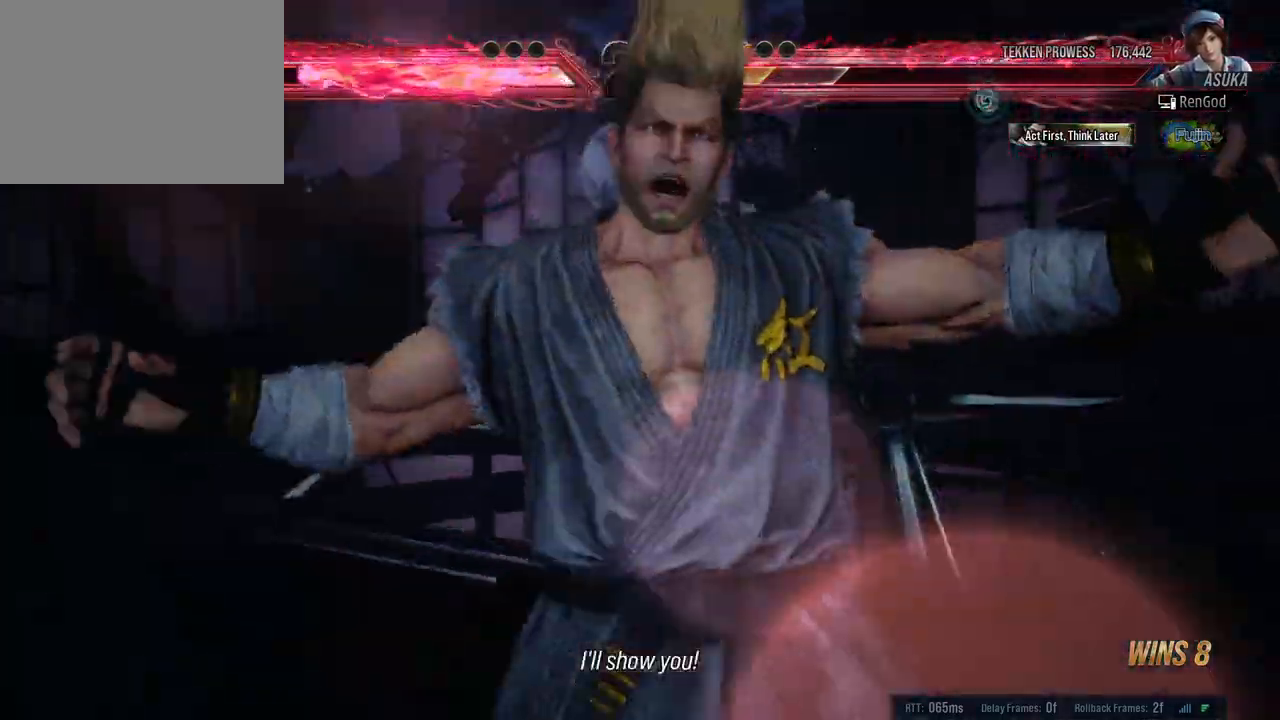
{"buttons": [], "left_stick": "center", "right_stick": "center", "events": [[283, "left_stick", "center"]]}